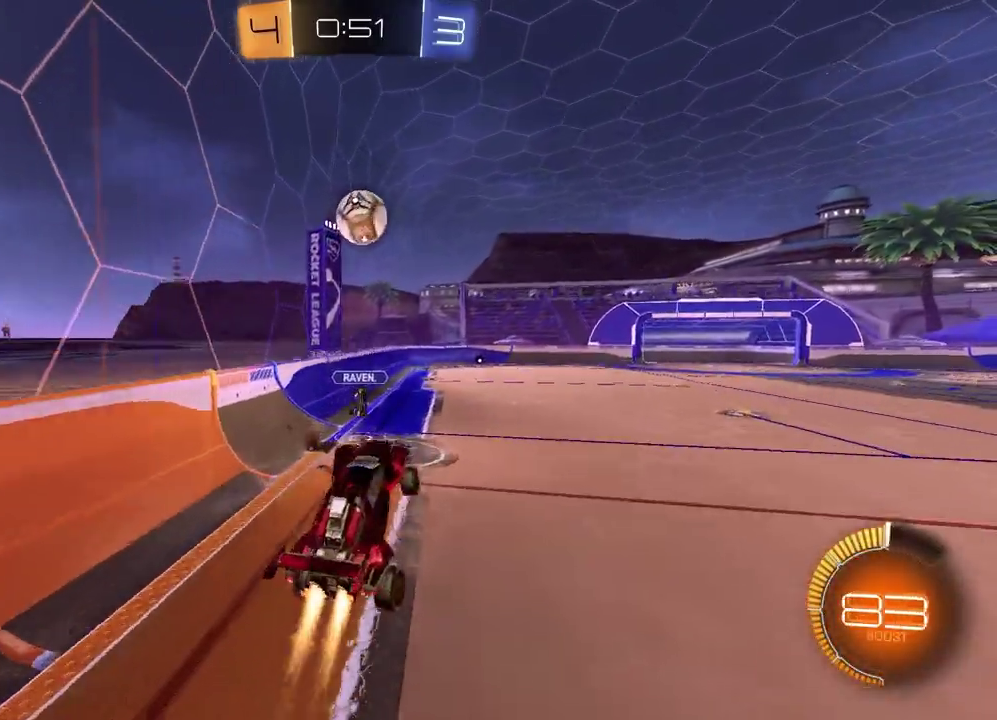
Gameplay with a controller (PlayStation layout); each line is a JSON object with the inputs held at the frame after it. "events" lists button and stick changes between this image and that frame as [ms after this image, input, new state], when the widget could be followed in between.
{"buttons": ["R1", "R2"], "left_stick": "up-left", "right_stick": "center"}
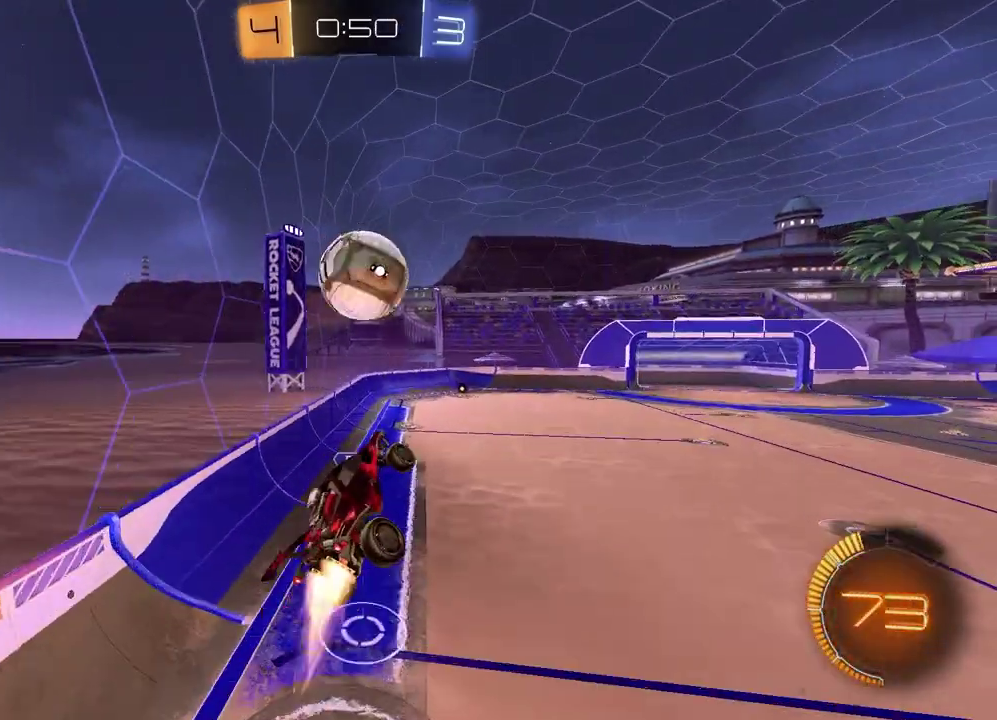
{"buttons": ["R2"], "left_stick": "center", "right_stick": "center", "events": [[67, "left_stick", "center"], [300, "R1", "up"], [333, "left_stick", "up"], [467, "left_stick", "center"]]}
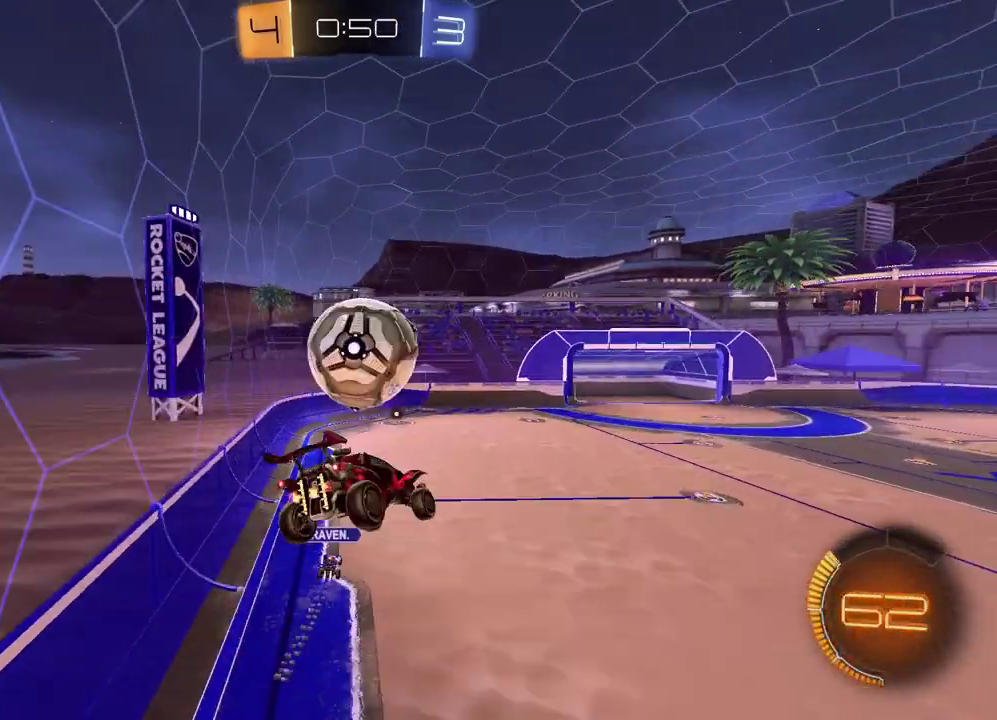
{"buttons": ["R2"], "left_stick": "down-left", "right_stick": "center", "events": [[17, "R1", "down"], [150, "left_stick", "left"], [267, "left_stick", "center"], [350, "R1", "up"], [433, "left_stick", "down-left"]]}
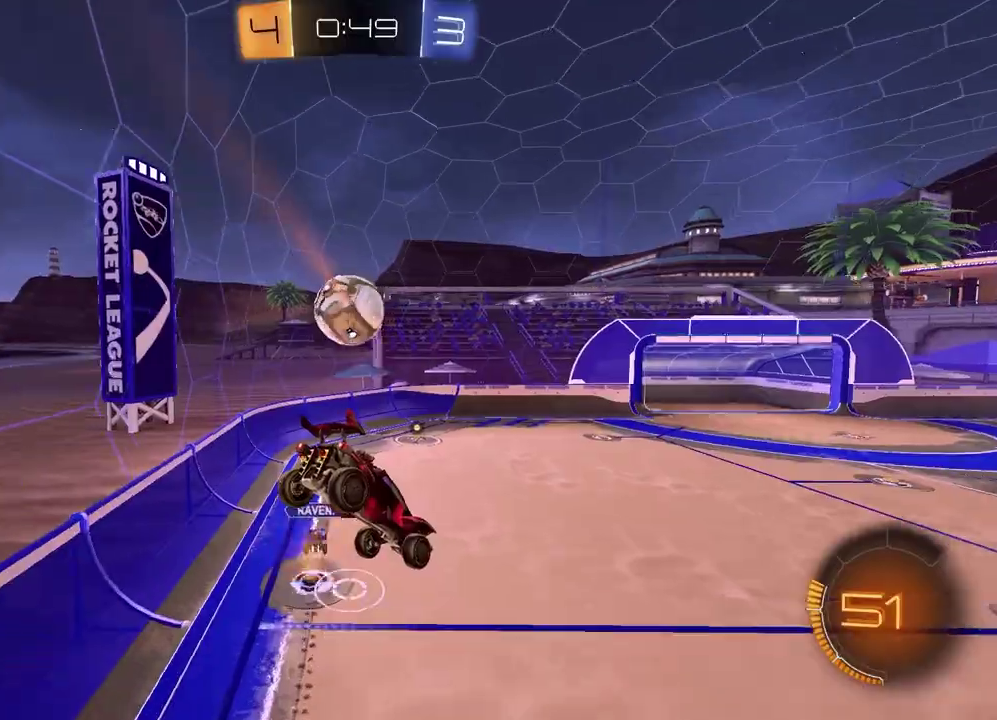
{"buttons": ["R2"], "left_stick": "center", "right_stick": "center", "events": [[17, "R2", "up"], [50, "left_stick", "down"], [133, "left_stick", "center"], [150, "R1", "down"], [250, "R2", "down"], [300, "left_stick", "down-left"], [317, "R1", "up"], [400, "left_stick", "center"]]}
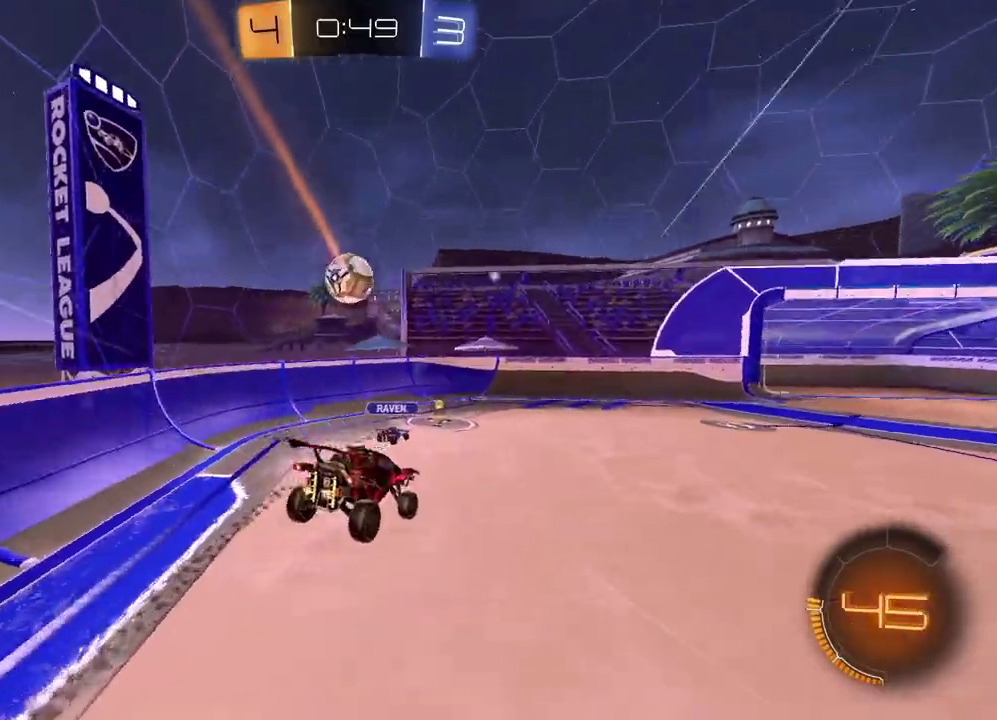
{"buttons": ["R1", "R2"], "left_stick": "right", "right_stick": "center", "events": [[83, "R1", "down"], [483, "left_stick", "right"]]}
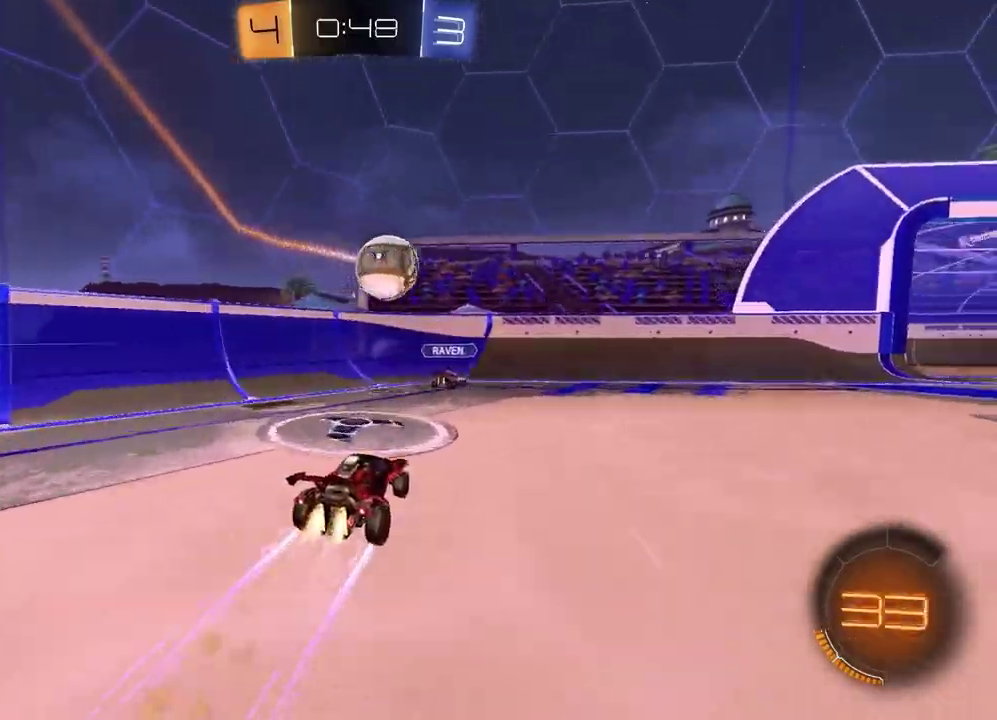
{"buttons": ["R1", "R2"], "left_stick": "right", "right_stick": "center", "events": [[17, "TRIANGLE", "down"], [150, "TRIANGLE", "up"]]}
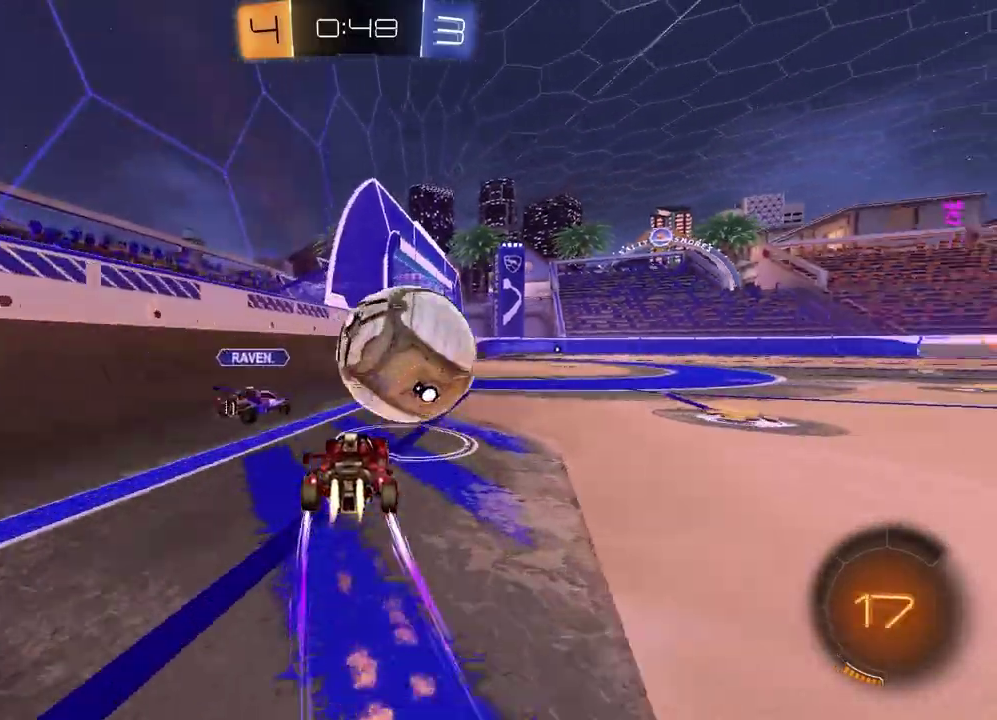
{"buttons": ["R2"], "left_stick": "right", "right_stick": "center", "events": [[83, "left_stick", "left"], [267, "R1", "up"], [317, "left_stick", "right"], [383, "TRIANGLE", "down"], [417, "L1", "down"], [483, "L1", "up"], [500, "TRIANGLE", "up"]]}
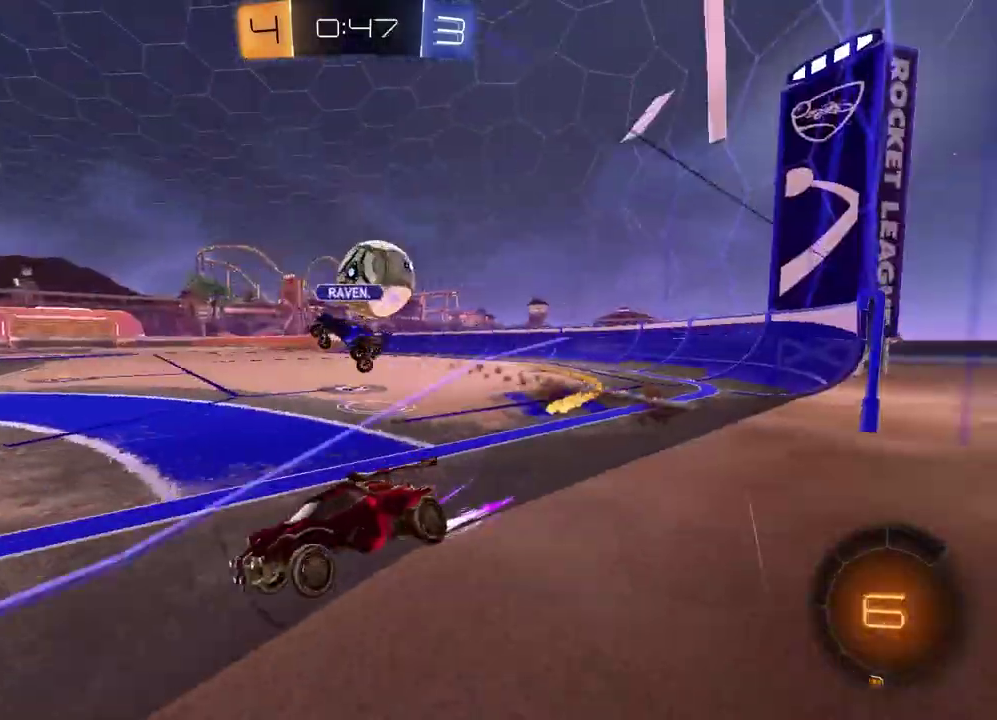
{"buttons": ["R2"], "left_stick": "right", "right_stick": "center", "events": []}
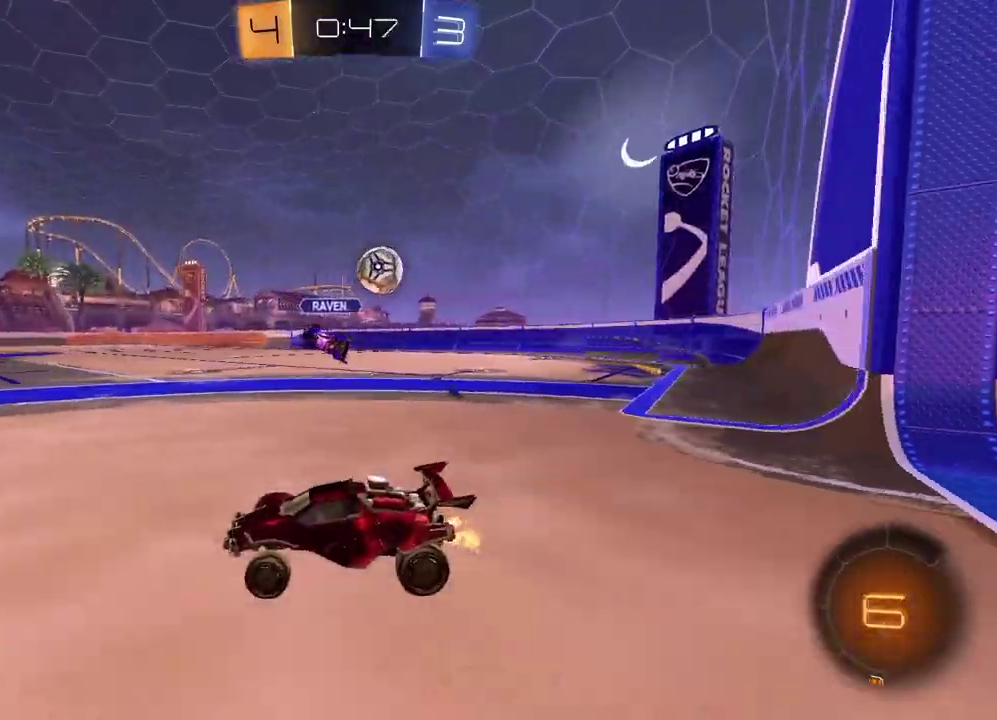
{"buttons": ["R1", "R2"], "left_stick": "center", "right_stick": "center", "events": [[67, "L1", "down"], [167, "L1", "up"], [217, "R1", "down"], [417, "left_stick", "center"]]}
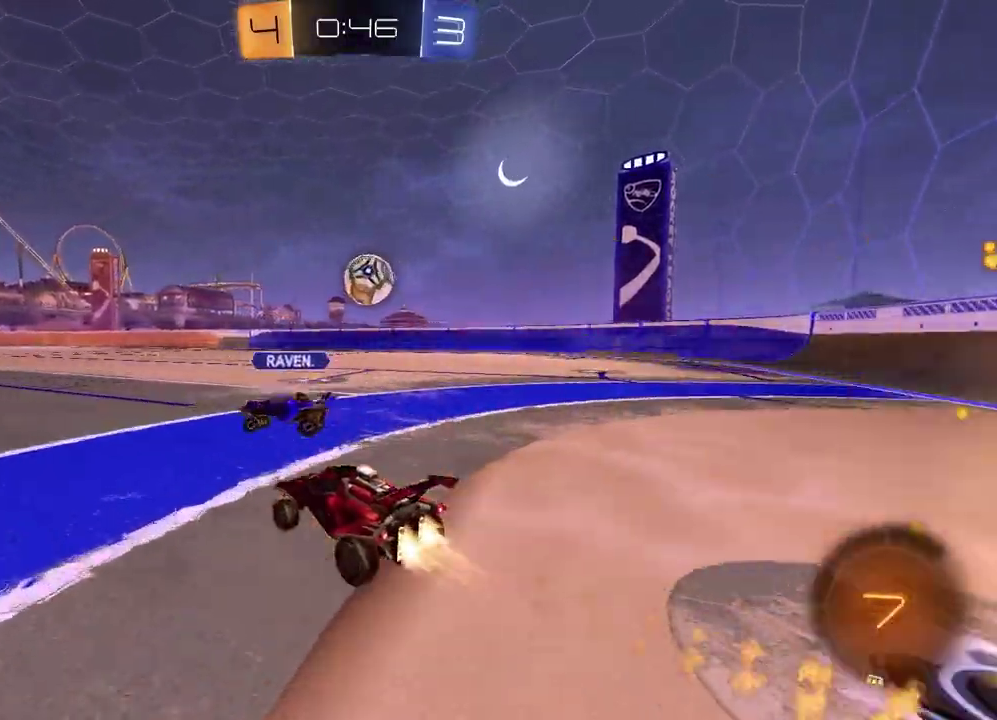
{"buttons": ["R2"], "left_stick": "left", "right_stick": "center", "events": [[183, "left_stick", "up-right"], [300, "left_stick", "right"], [367, "R1", "up"], [400, "left_stick", "down-left"], [450, "left_stick", "left"]]}
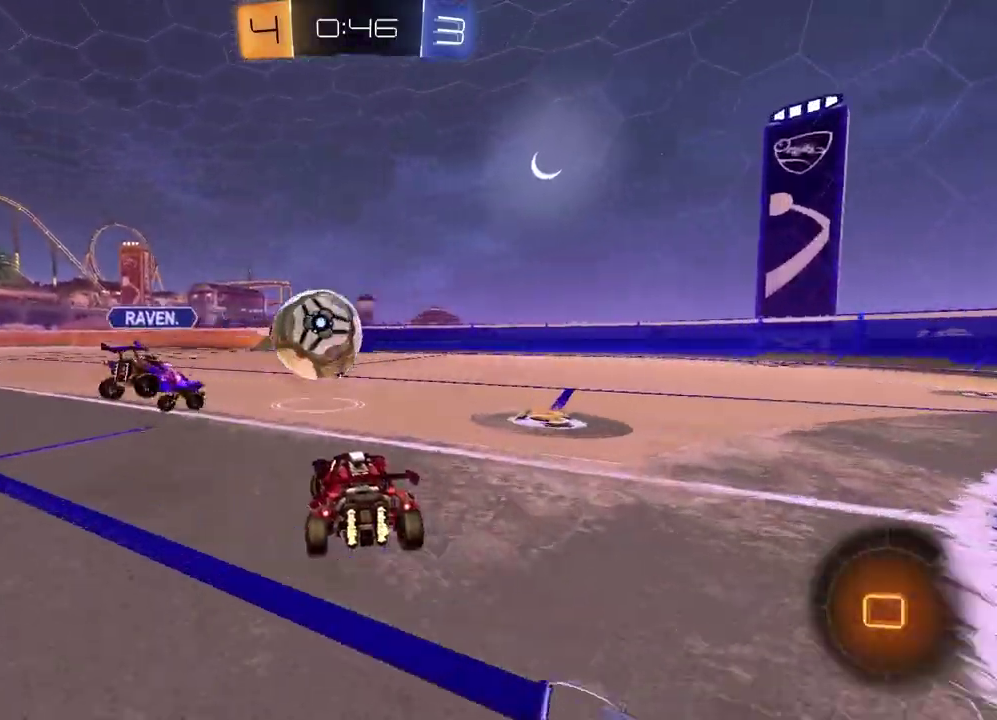
{"buttons": ["TRIANGLE", "R2"], "left_stick": "center", "right_stick": "center", "events": [[350, "left_stick", "center"], [433, "TRIANGLE", "down"]]}
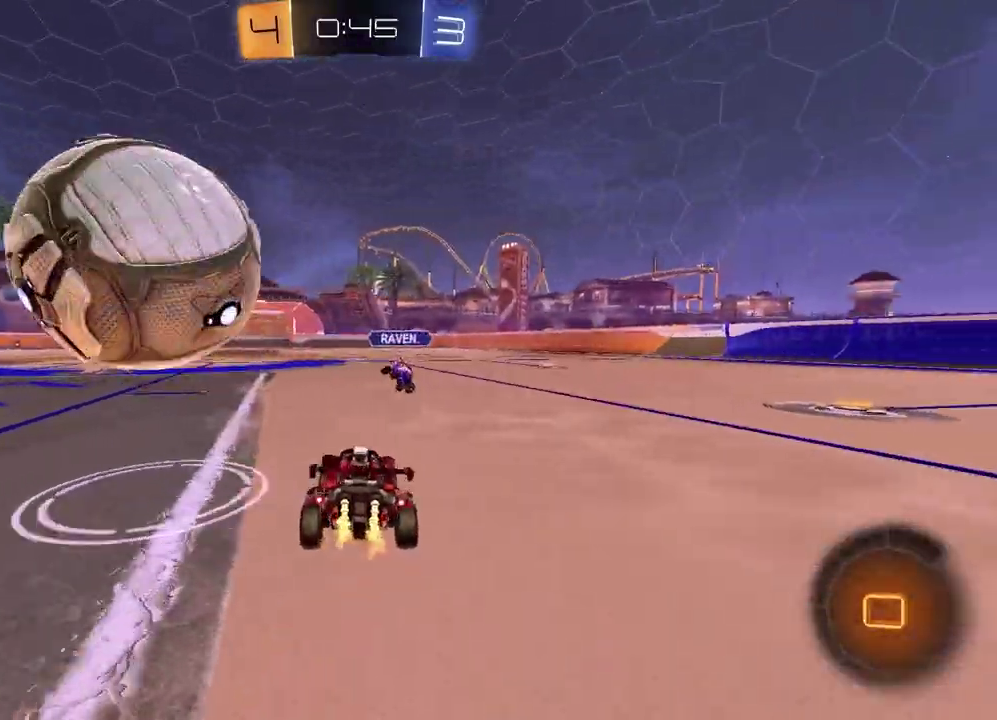
{"buttons": ["R2"], "left_stick": "left", "right_stick": "center", "events": [[17, "left_stick", "left"], [50, "TRIANGLE", "up"], [133, "L1", "down"], [233, "TRIANGLE", "down"], [300, "L1", "up"], [317, "TRIANGLE", "up"]]}
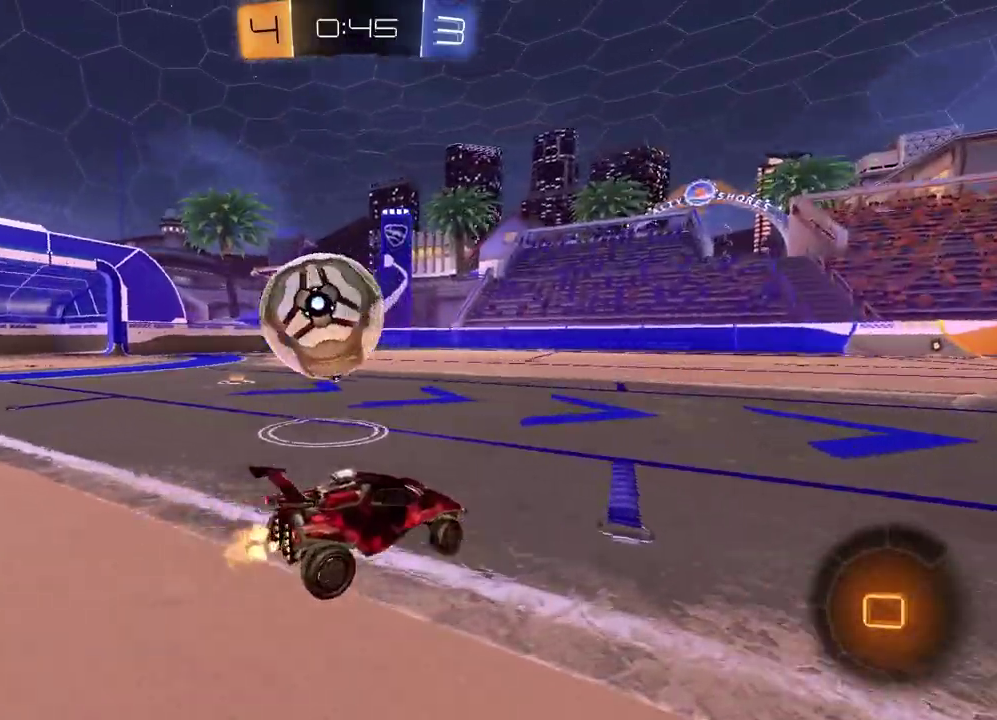
{"buttons": ["R2"], "left_stick": "right", "right_stick": "center", "events": [[167, "left_stick", "center"], [367, "left_stick", "right"]]}
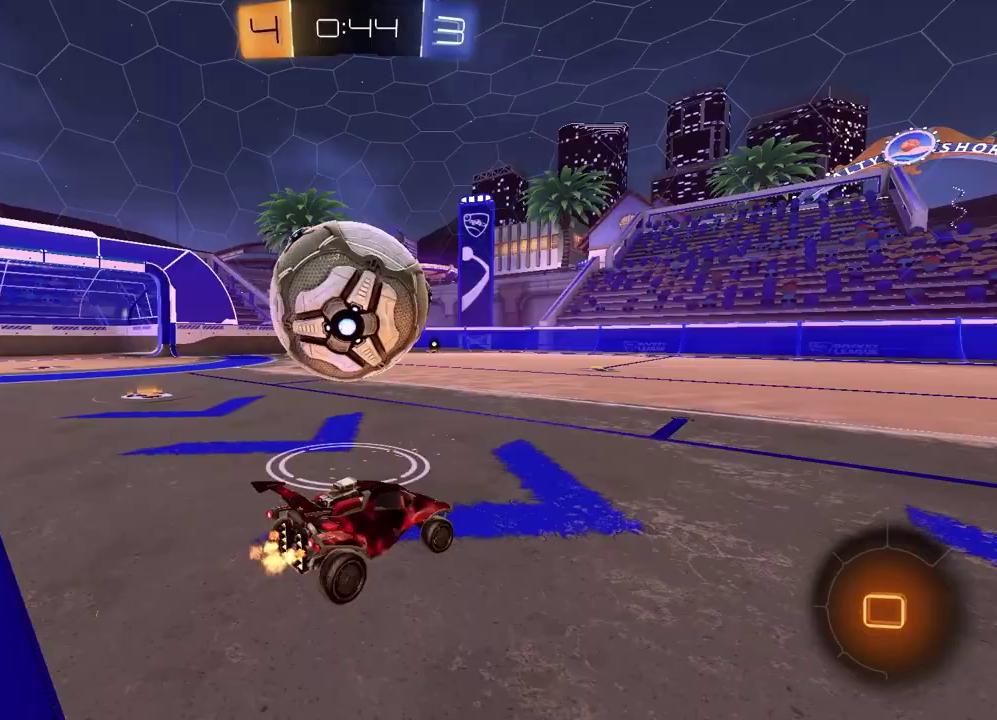
{"buttons": ["R2"], "left_stick": "left", "right_stick": "center", "events": [[17, "left_stick", "center"], [300, "left_stick", "left"]]}
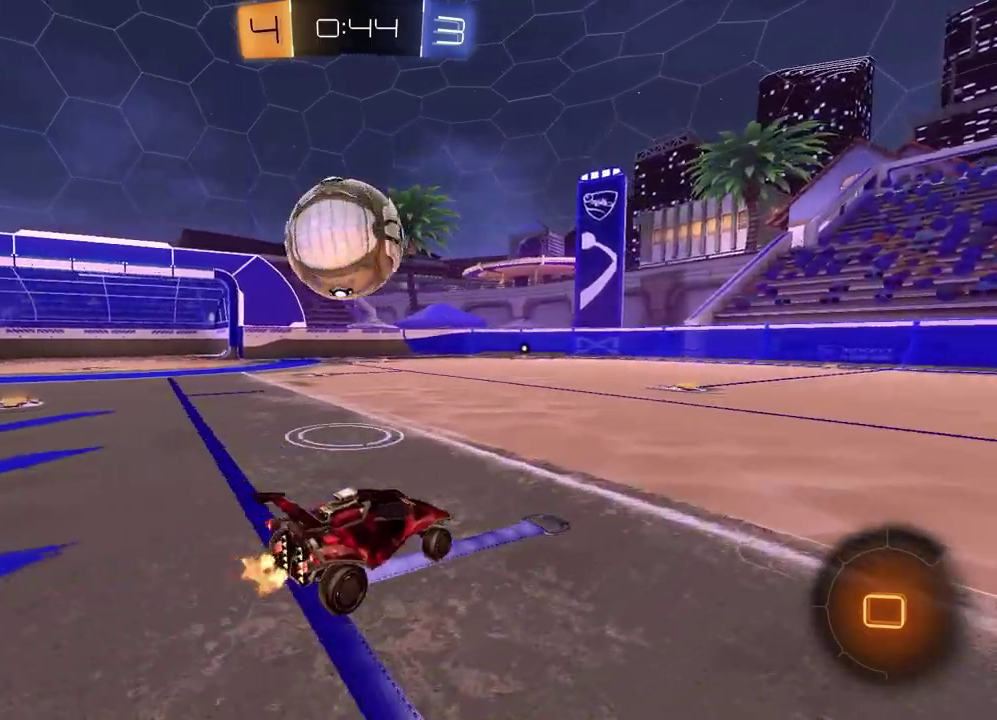
{"buttons": [], "left_stick": "center", "right_stick": "center", "events": [[17, "CROSS", "down"], [67, "left_stick", "up-right"], [83, "CROSS", "up"], [100, "R2", "up"], [150, "left_stick", "center"]]}
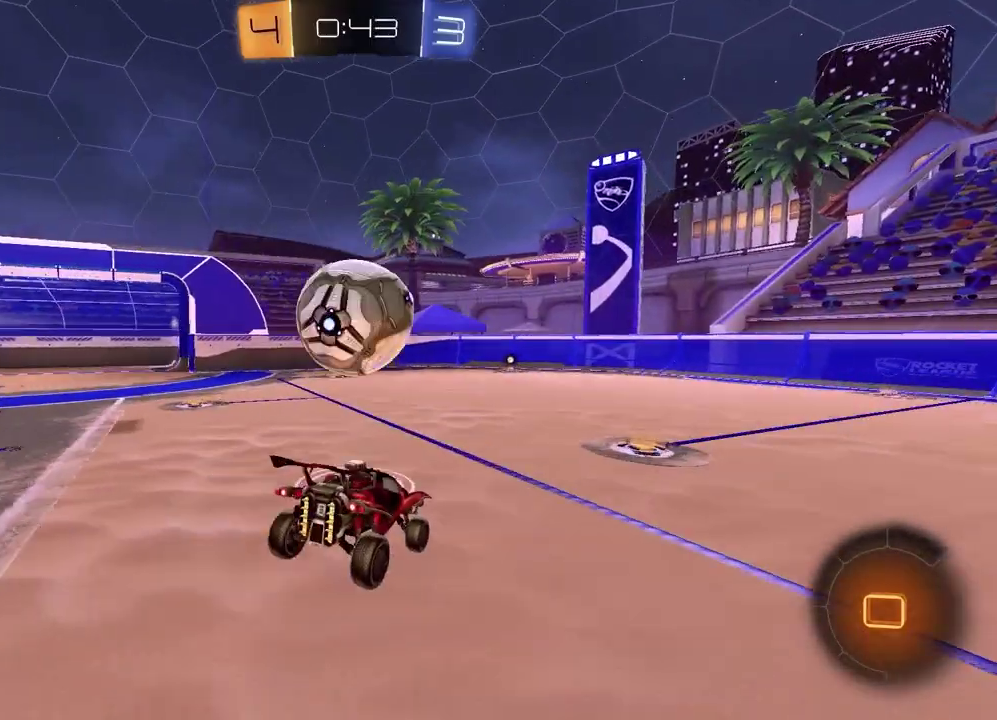
{"buttons": ["R2"], "left_stick": "up", "right_stick": "center", "events": [[100, "left_stick", "down-right"], [333, "R2", "down"], [383, "left_stick", "center"], [450, "left_stick", "up"]]}
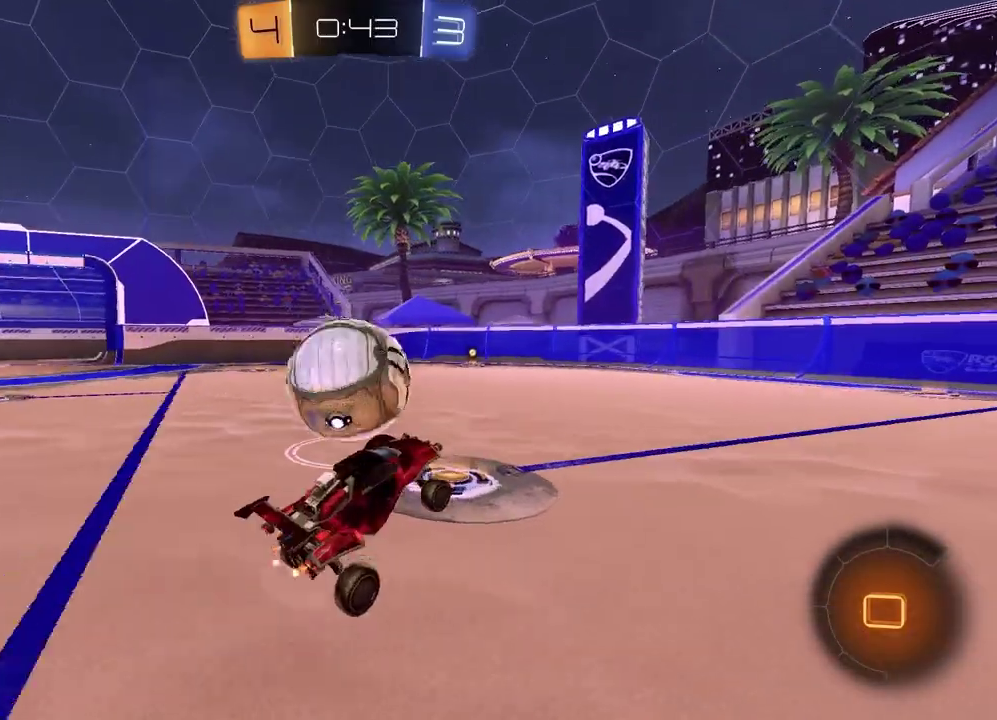
{"buttons": [], "left_stick": "left", "right_stick": "center", "events": [[67, "CROSS", "down"], [83, "left_stick", "up-right"], [117, "R2", "up"], [167, "CROSS", "up"], [233, "L2", "down"], [267, "left_stick", "left"], [367, "L2", "up"]]}
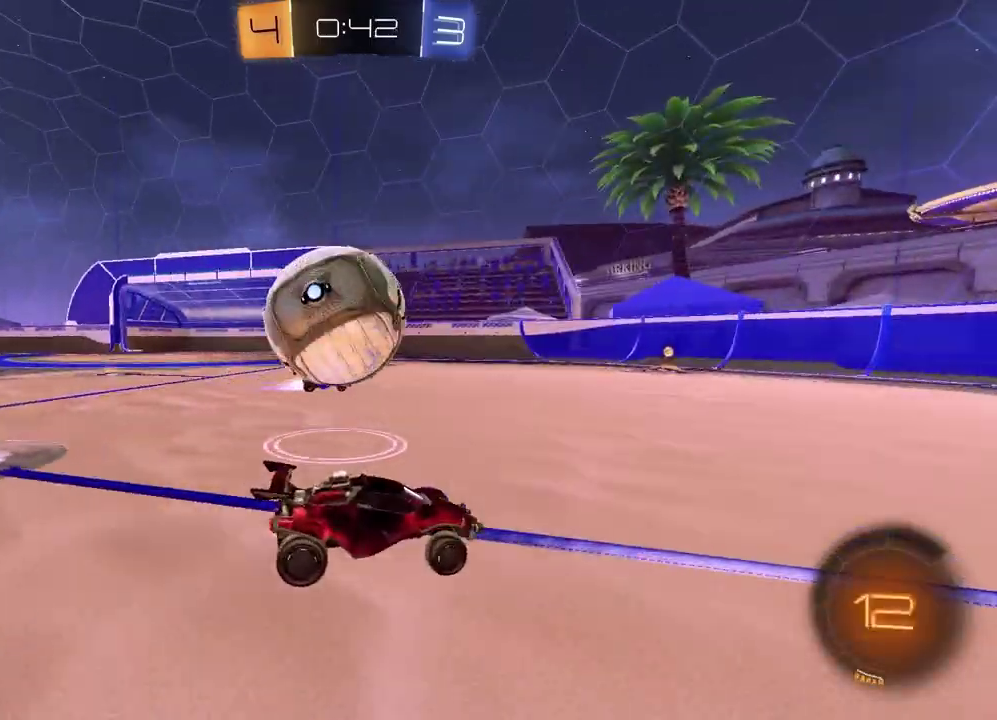
{"buttons": ["R2"], "left_stick": "left", "right_stick": "center", "events": [[117, "left_stick", "center"], [183, "left_stick", "right"], [350, "left_stick", "left"], [383, "R2", "down"]]}
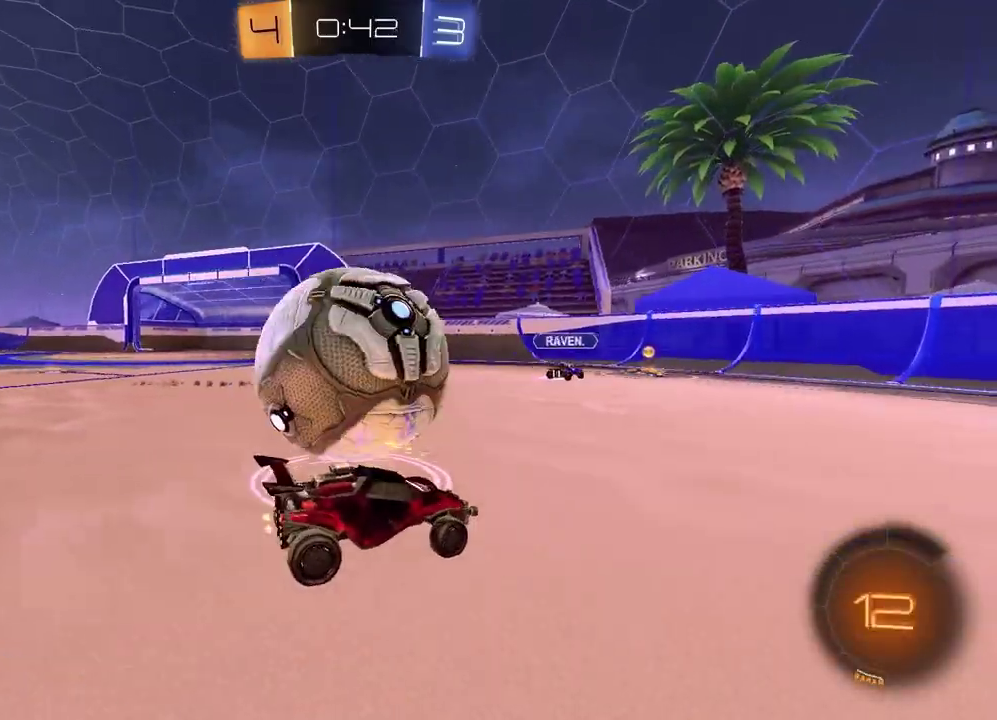
{"buttons": [], "left_stick": "left", "right_stick": "center", "events": [[67, "left_stick", "center"], [167, "TRIANGLE", "down"], [233, "TRIANGLE", "up"], [267, "R2", "up"], [267, "left_stick", "right"], [400, "left_stick", "center"], [450, "left_stick", "left"]]}
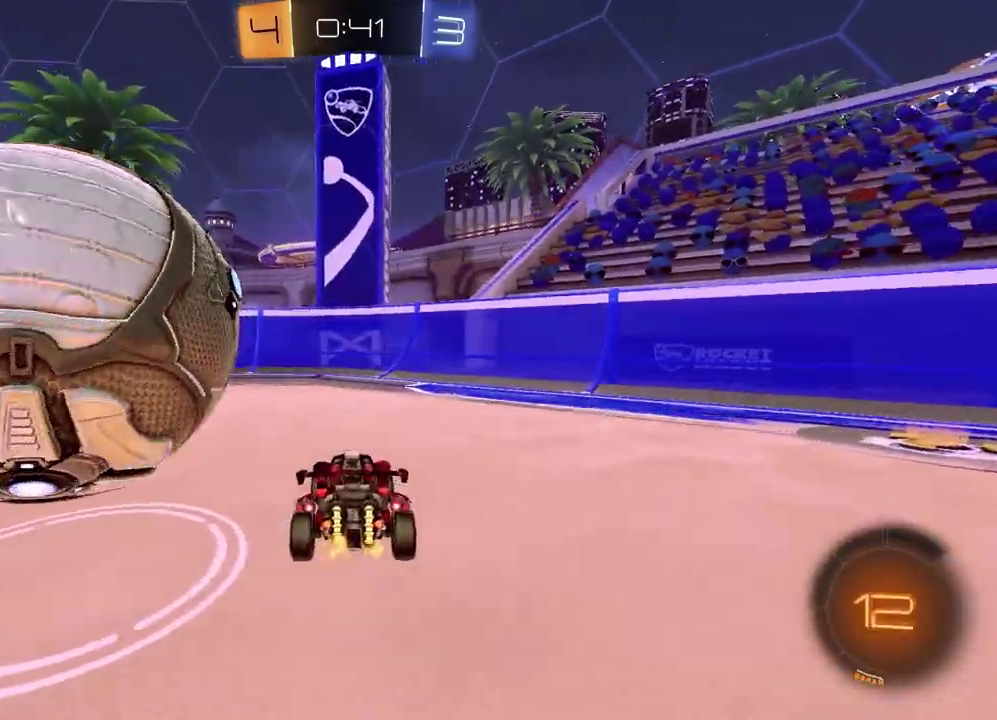
{"buttons": ["R2"], "left_stick": "up-right", "right_stick": "center", "events": [[333, "R2", "down"], [483, "left_stick", "up-right"]]}
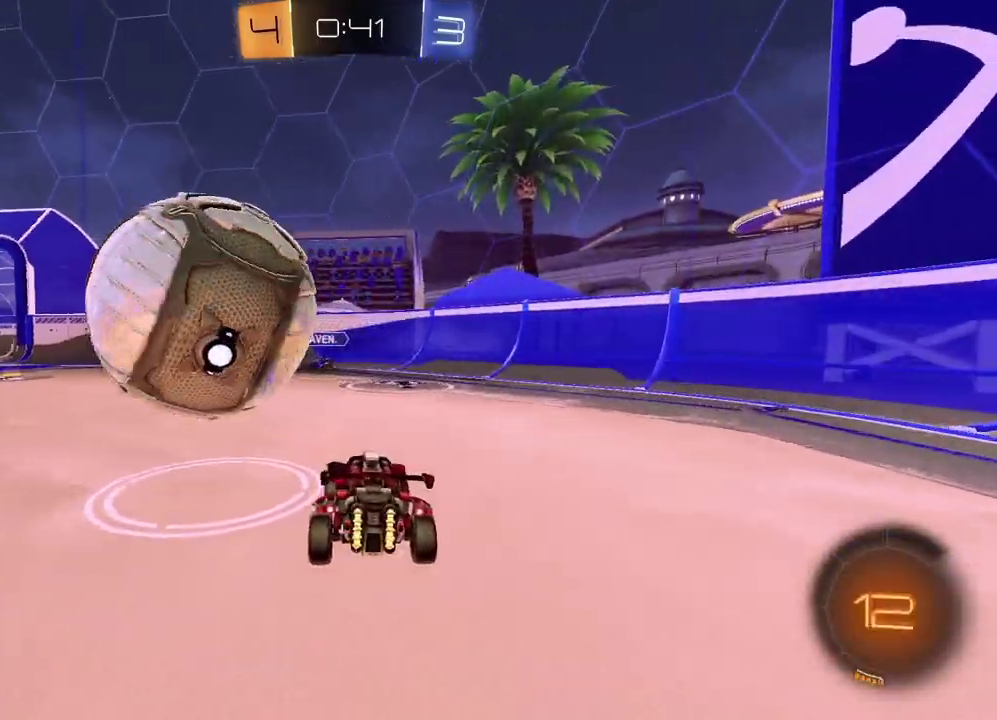
{"buttons": ["R2"], "left_stick": "center", "right_stick": "center", "events": [[50, "left_stick", "right"], [100, "left_stick", "center"], [117, "R2", "up"], [150, "left_stick", "left"], [317, "R2", "down"], [383, "left_stick", "center"]]}
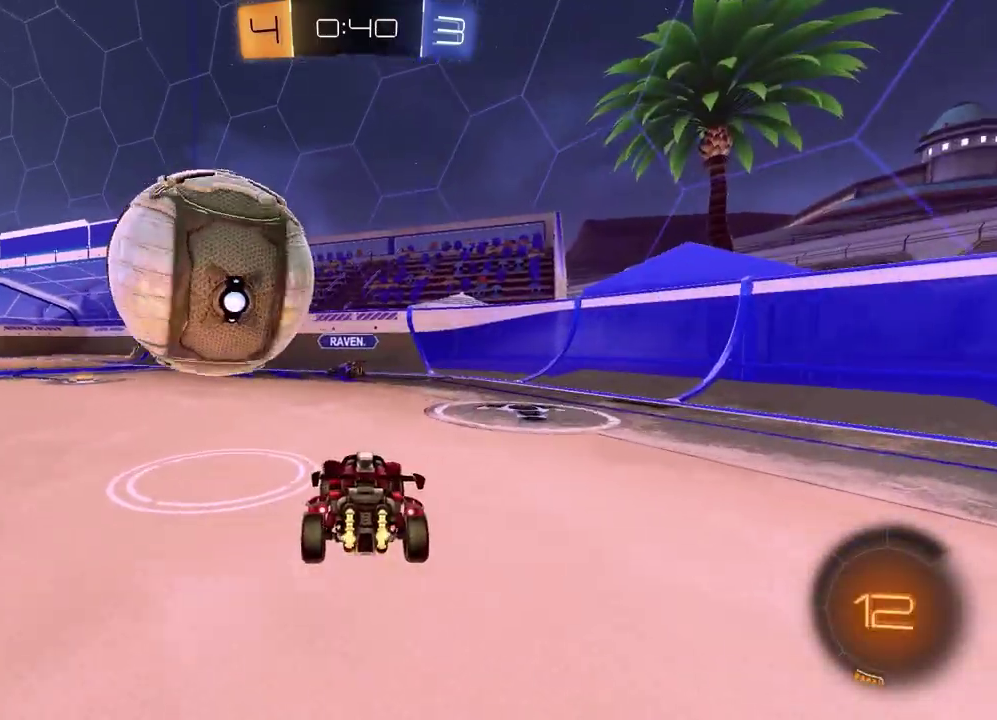
{"buttons": ["R2"], "left_stick": "left", "right_stick": "center", "events": [[183, "R1", "down"], [283, "left_stick", "left"], [333, "R1", "up"]]}
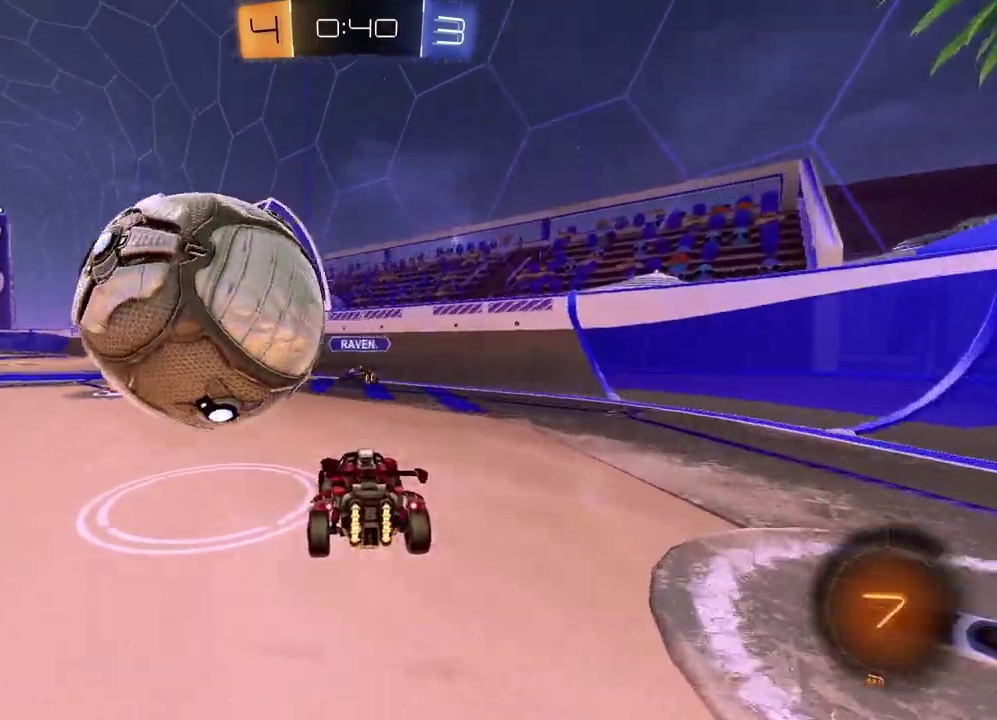
{"buttons": [], "left_stick": "center", "right_stick": "center", "events": [[167, "left_stick", "center"], [367, "left_stick", "left"], [400, "R2", "up"], [500, "left_stick", "center"]]}